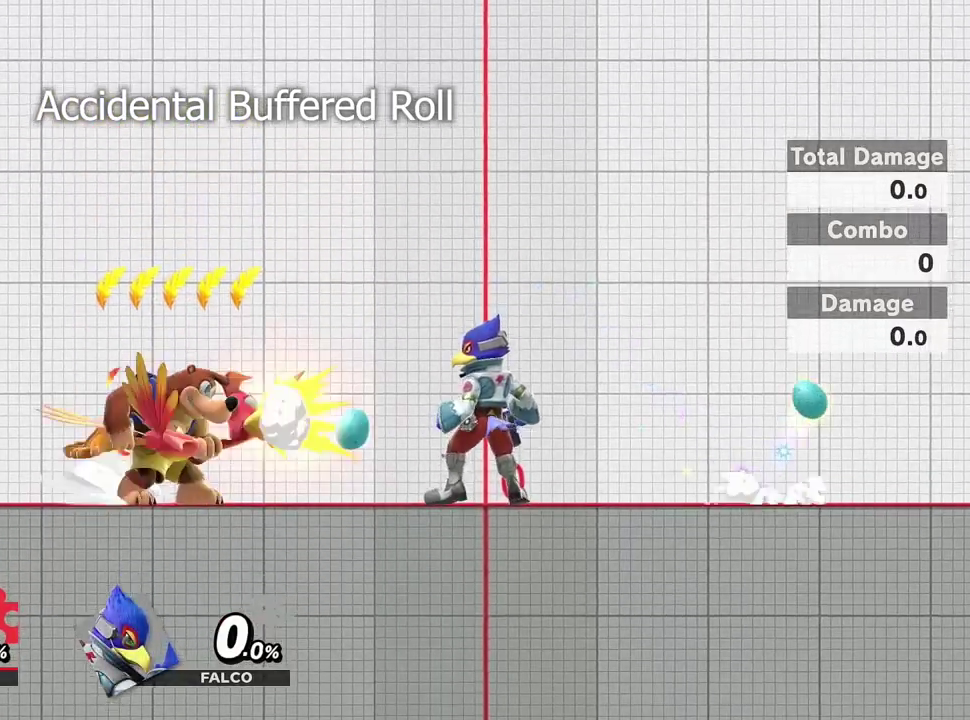
Gameplay with a controller (Nintendo layout); each line is a JSON object with the inputs held at the frame after it (dt_ms = milliseconds from this image to that frame). "events" lists button and stick changes between this image and that frame as [ms after this image, input, new state], when the widget could be followed in between. Not read: HOME SELECT START right_stick.
{"dt_ms": 500, "buttons": [], "left_stick": "center"}
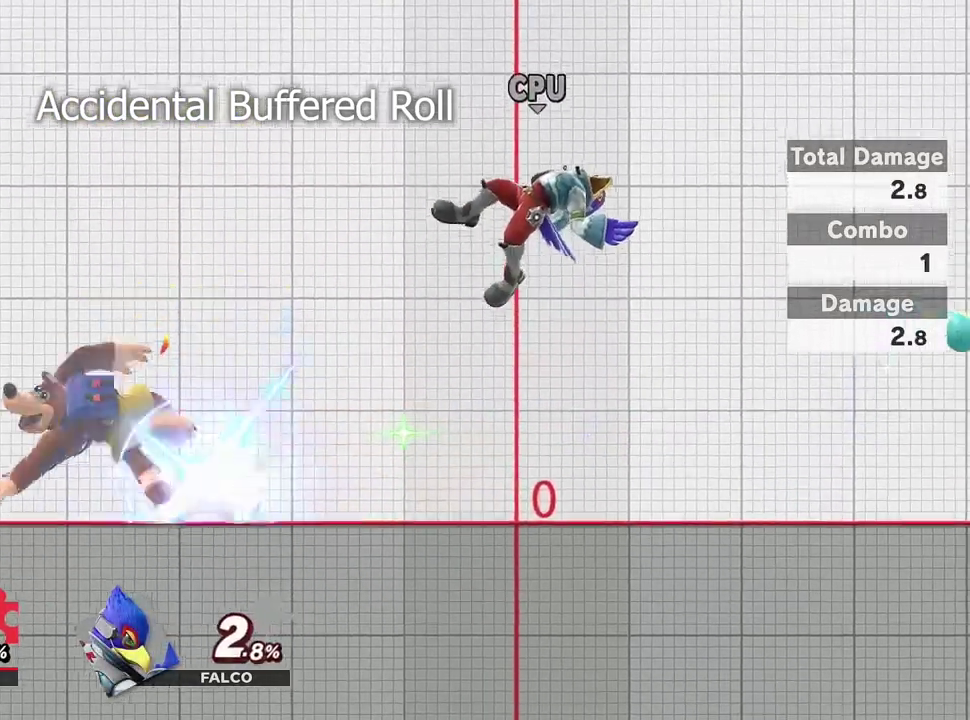
{"dt_ms": 400, "buttons": [], "left_stick": "center", "events": []}
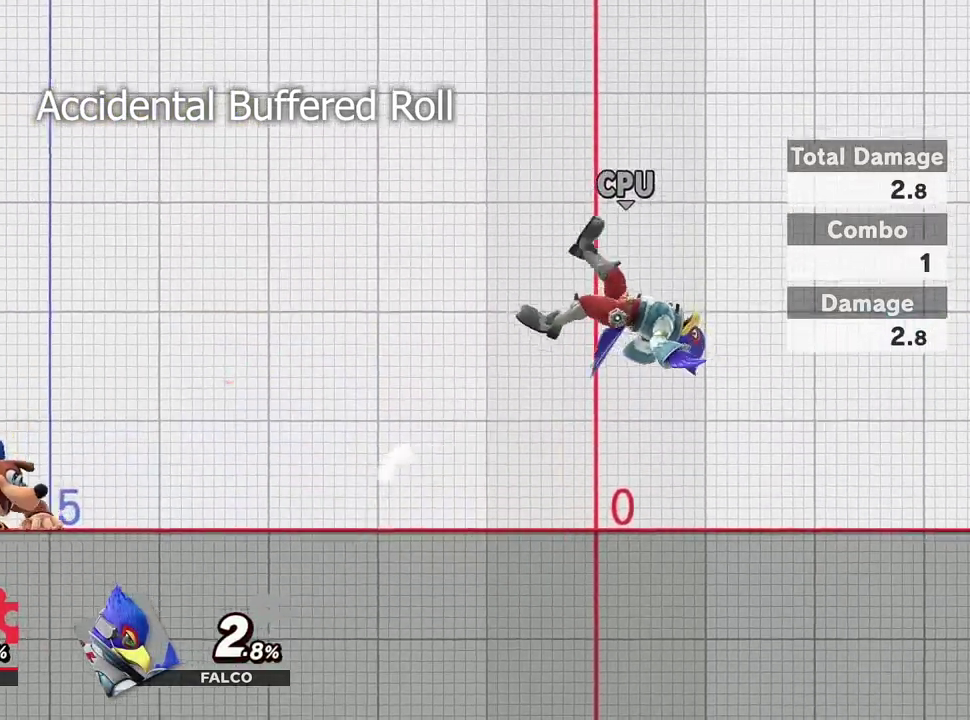
{"dt_ms": 600, "buttons": [], "left_stick": "center", "events": []}
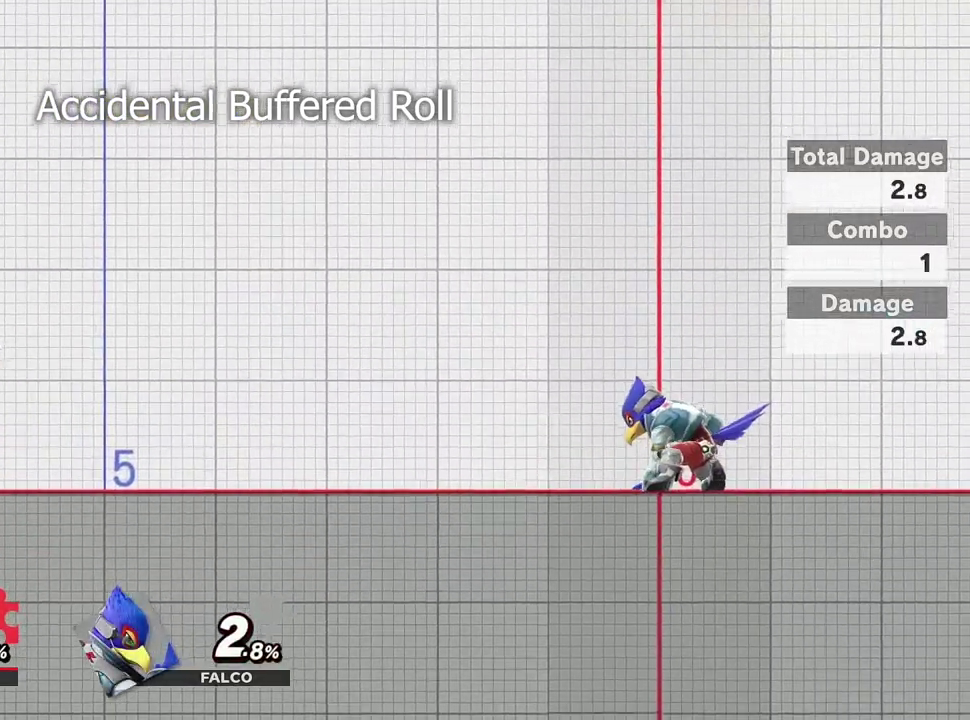
{"dt_ms": 300, "buttons": [], "left_stick": "center", "events": []}
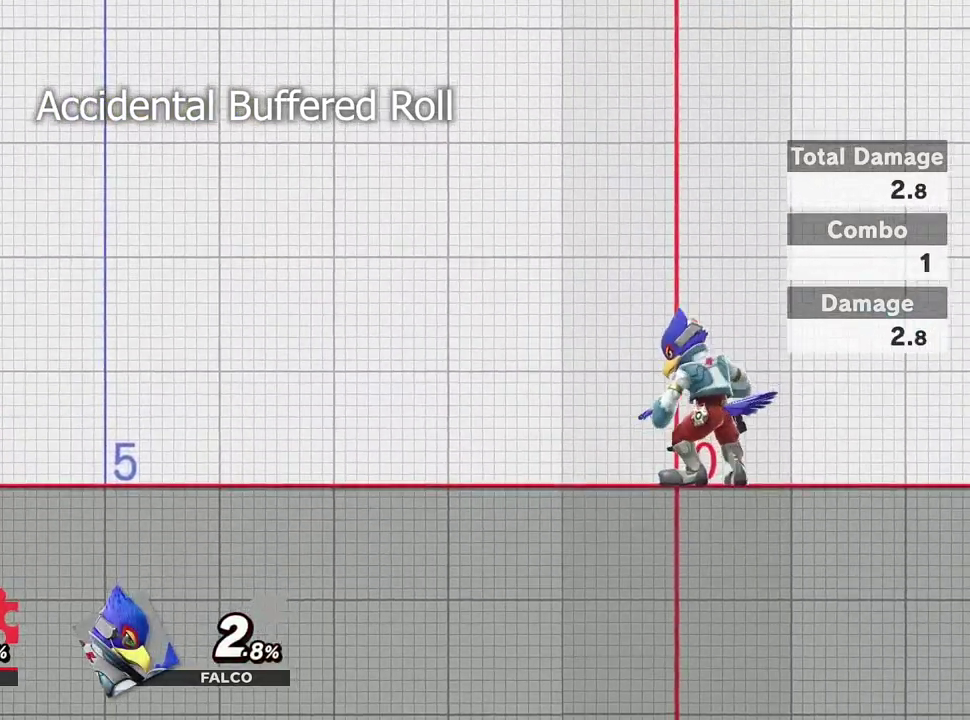
{"dt_ms": 900, "buttons": [], "left_stick": "center", "events": []}
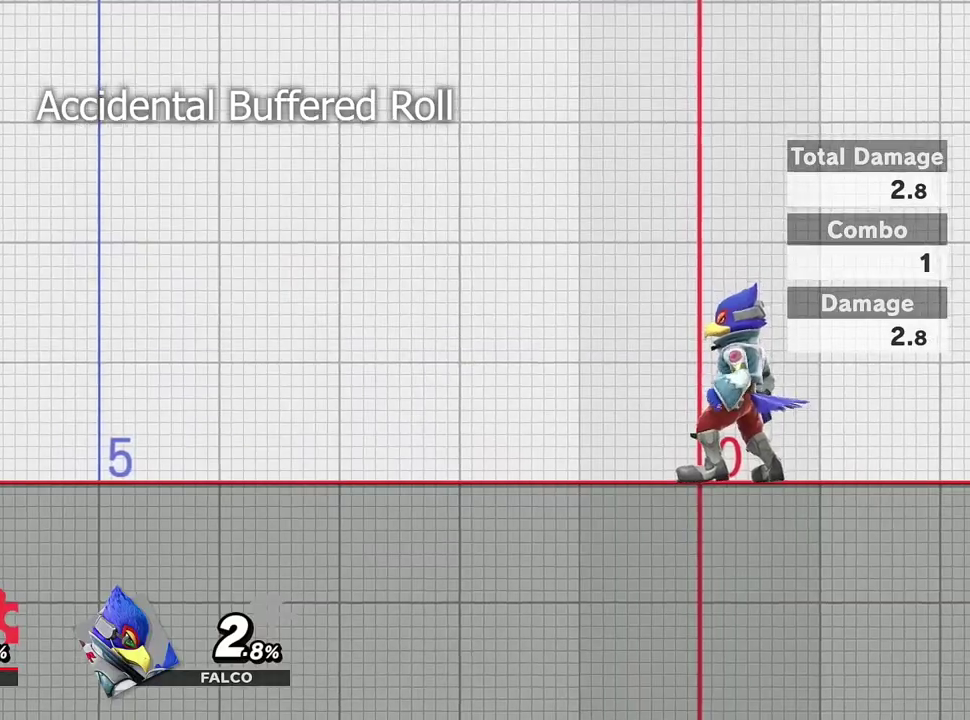
{"dt_ms": 300, "buttons": [], "left_stick": "center", "events": []}
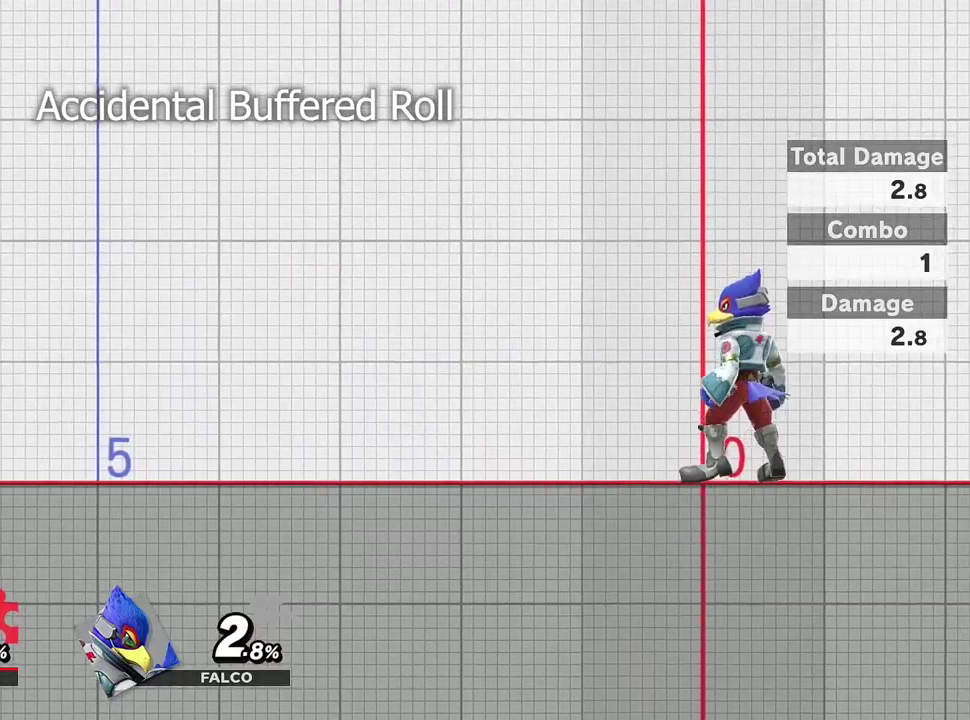
{"dt_ms": 700, "buttons": [], "left_stick": "center"}
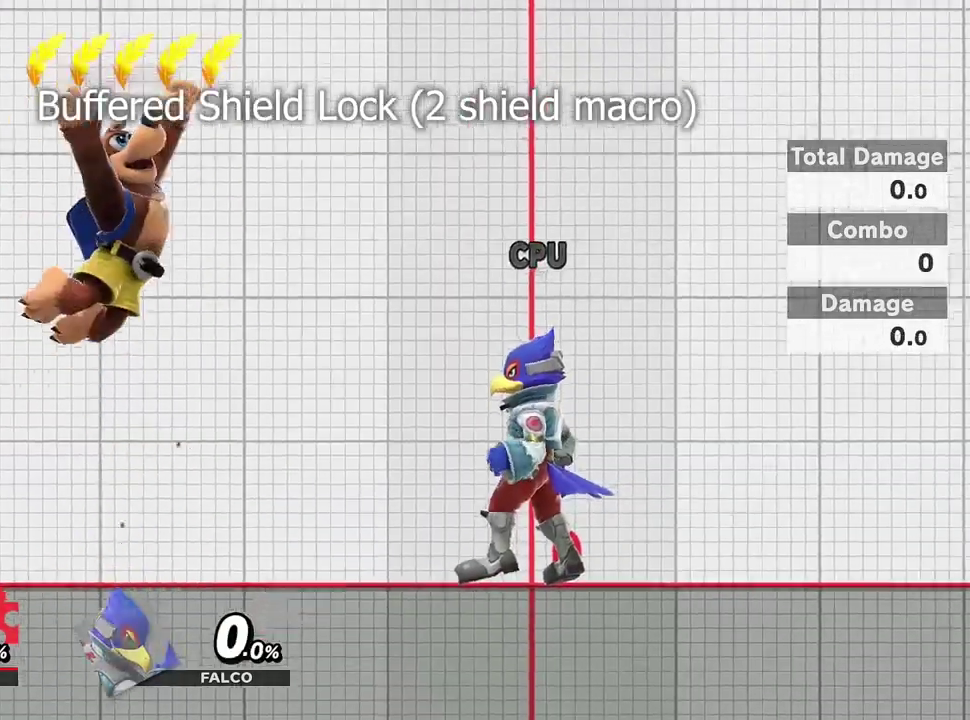
{"dt_ms": 300, "buttons": [], "left_stick": "center", "events": []}
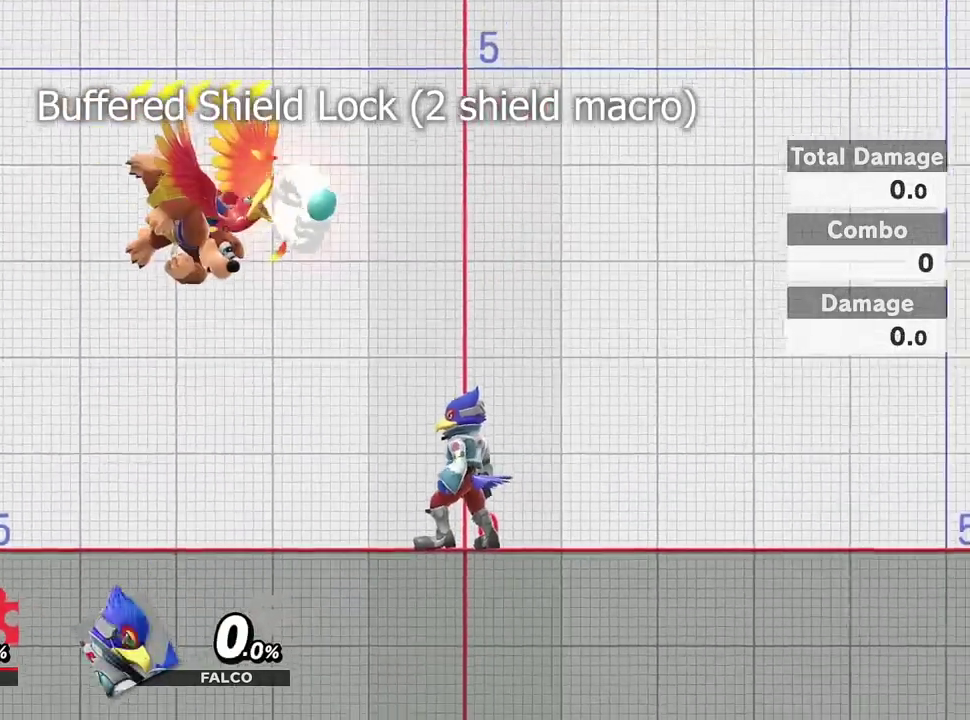
{"dt_ms": 600, "buttons": [], "left_stick": "center", "events": []}
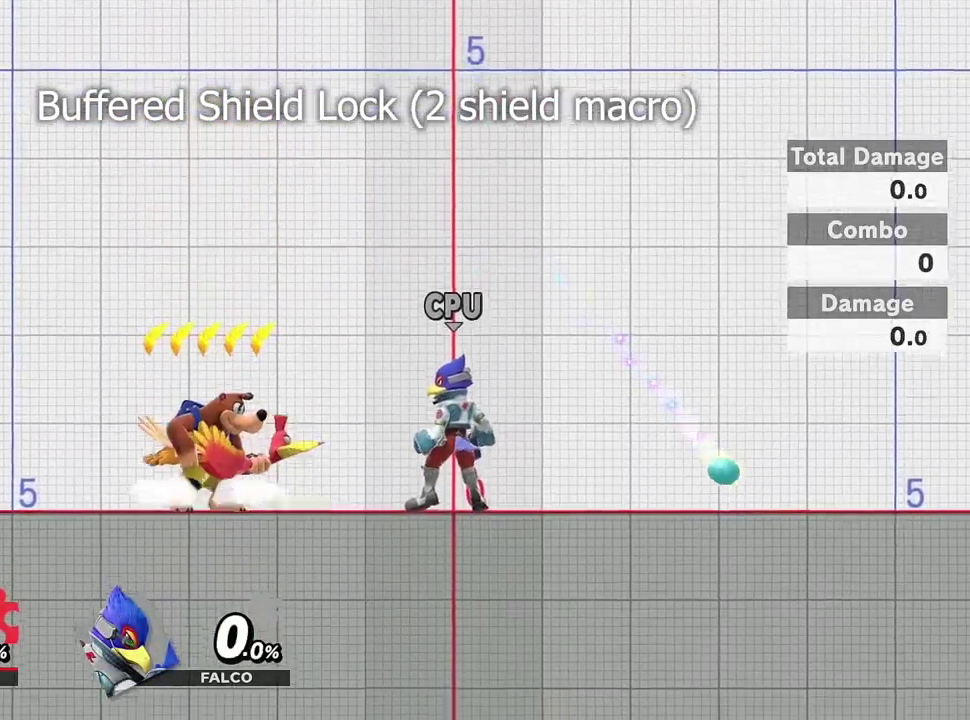
{"dt_ms": 400, "buttons": [], "left_stick": "center", "events": []}
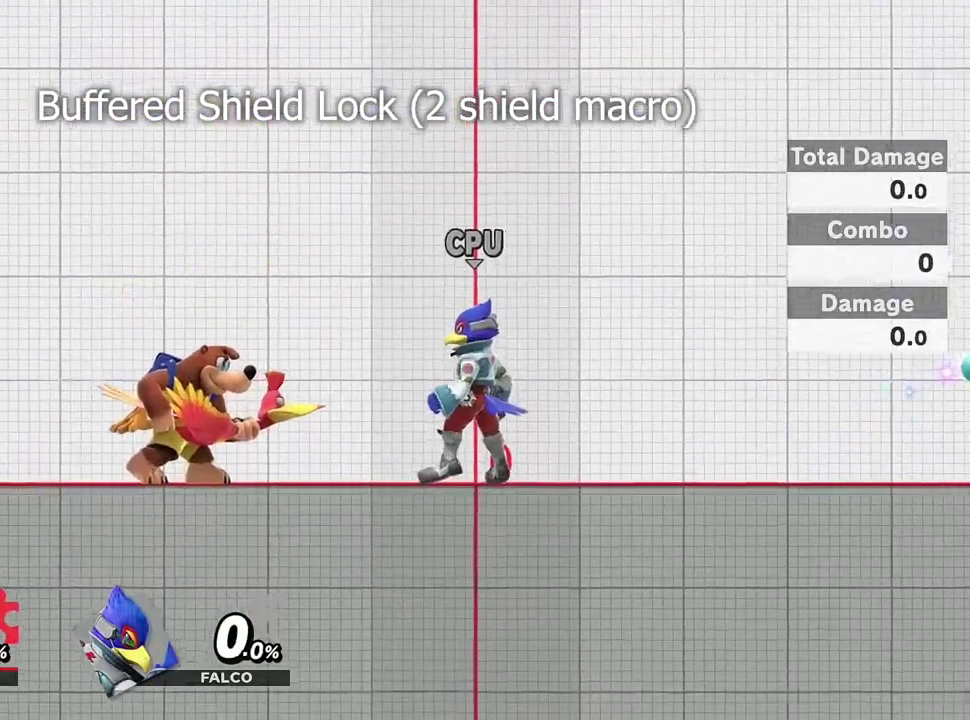
{"dt_ms": 400, "buttons": ["R2", "L3"], "left_stick": "left"}
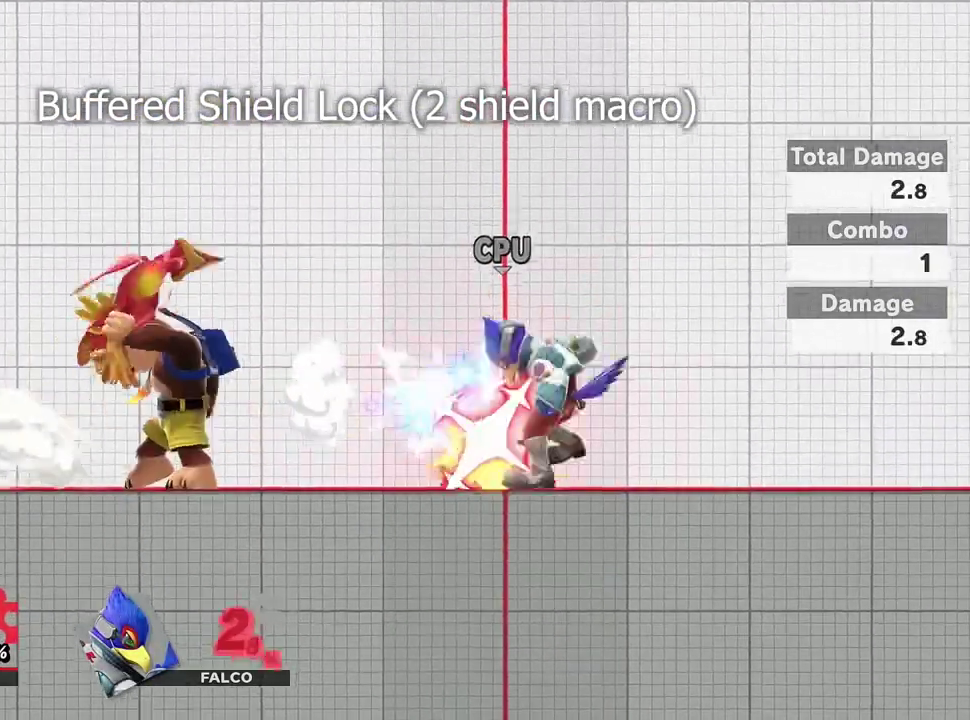
{"dt_ms": 600, "buttons": ["B", "R2"], "left_stick": "center"}
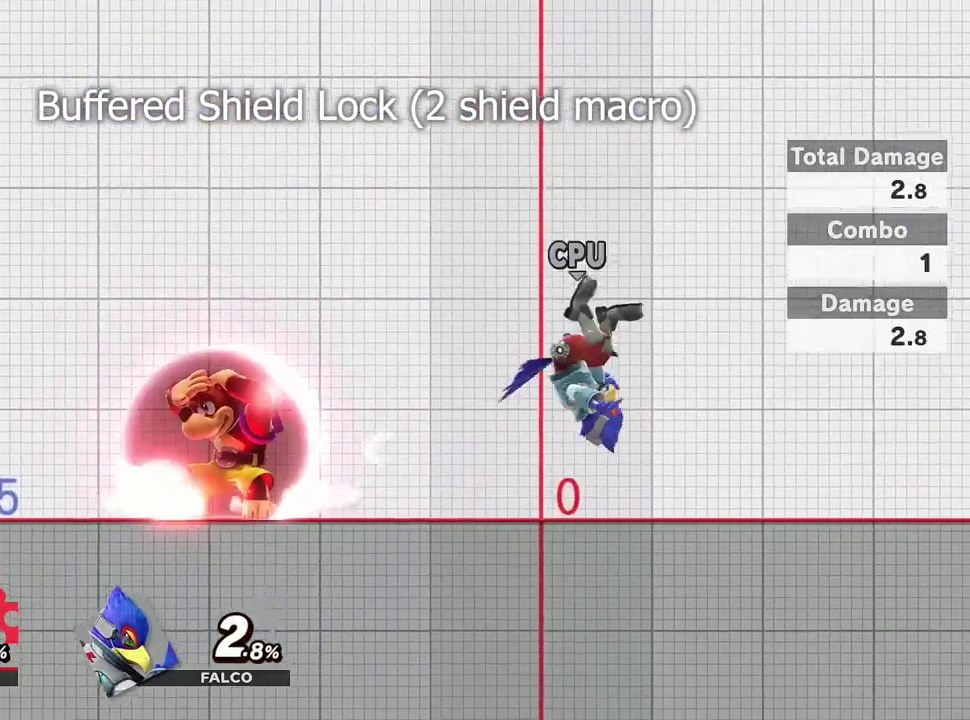
{"dt_ms": 300, "buttons": [], "left_stick": "center", "events": [[300, "B", "up"], [300, "R2", "up"]]}
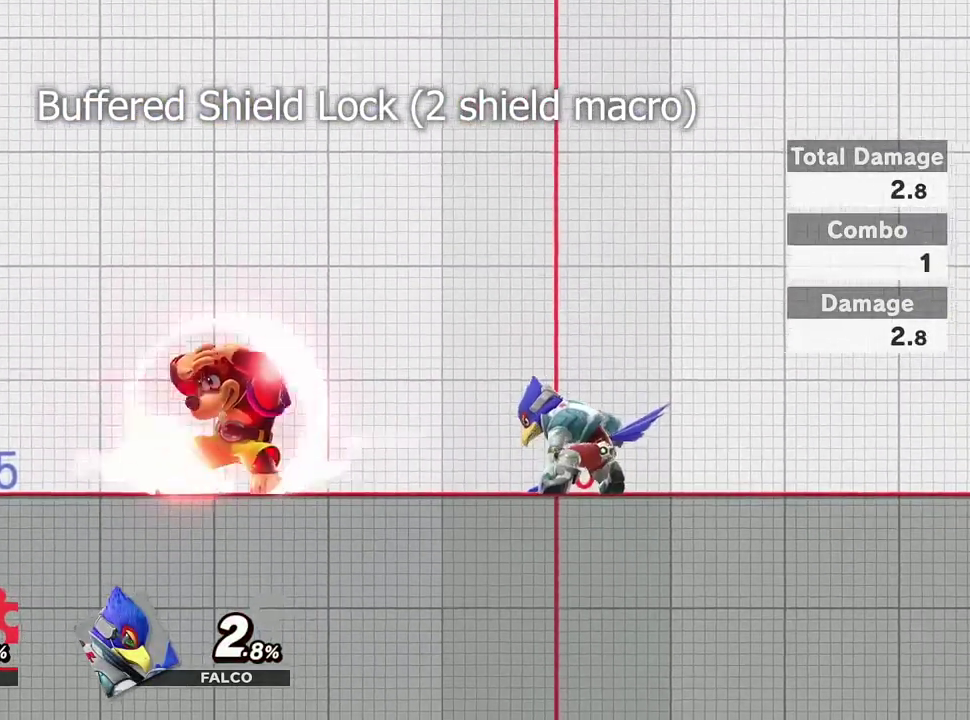
{"dt_ms": 900, "buttons": [], "left_stick": "center"}
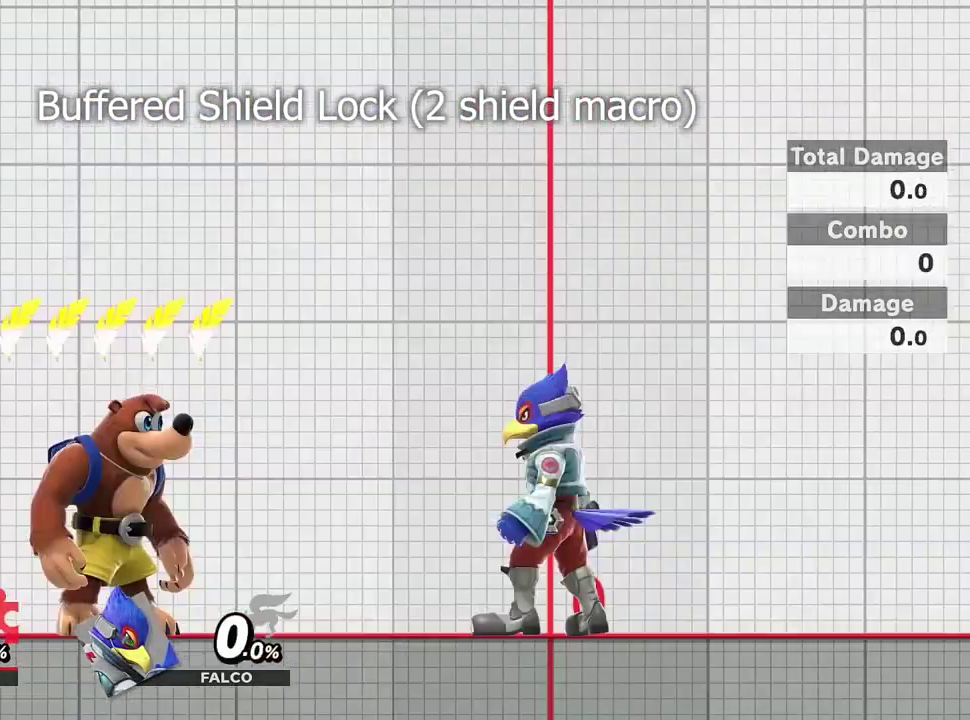
{"dt_ms": 300, "buttons": [], "left_stick": "center"}
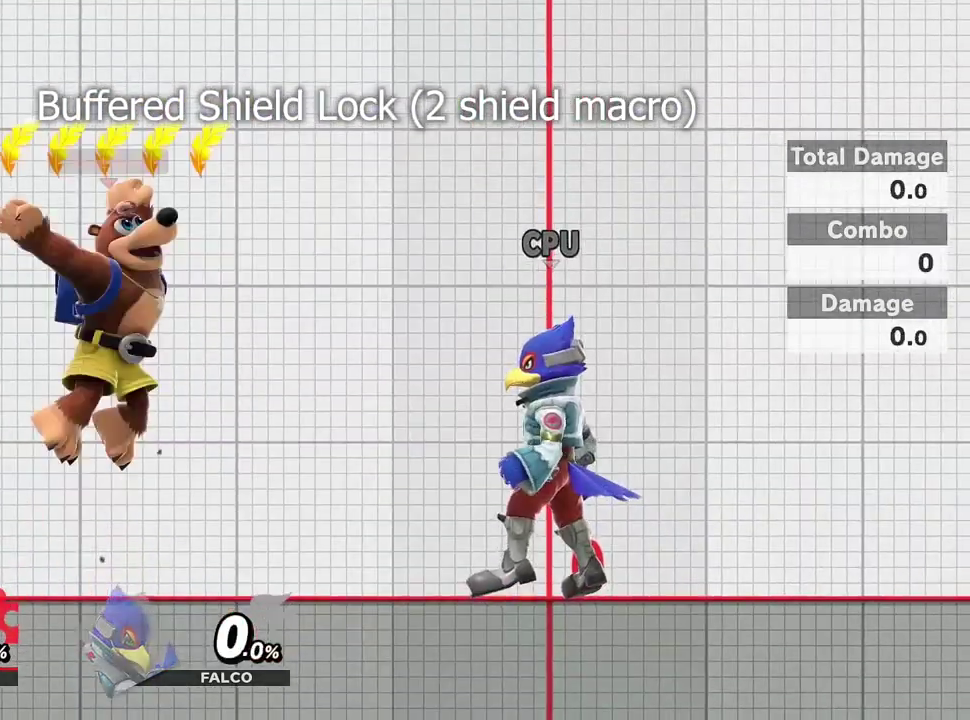
{"dt_ms": 600, "buttons": [], "left_stick": "center", "events": []}
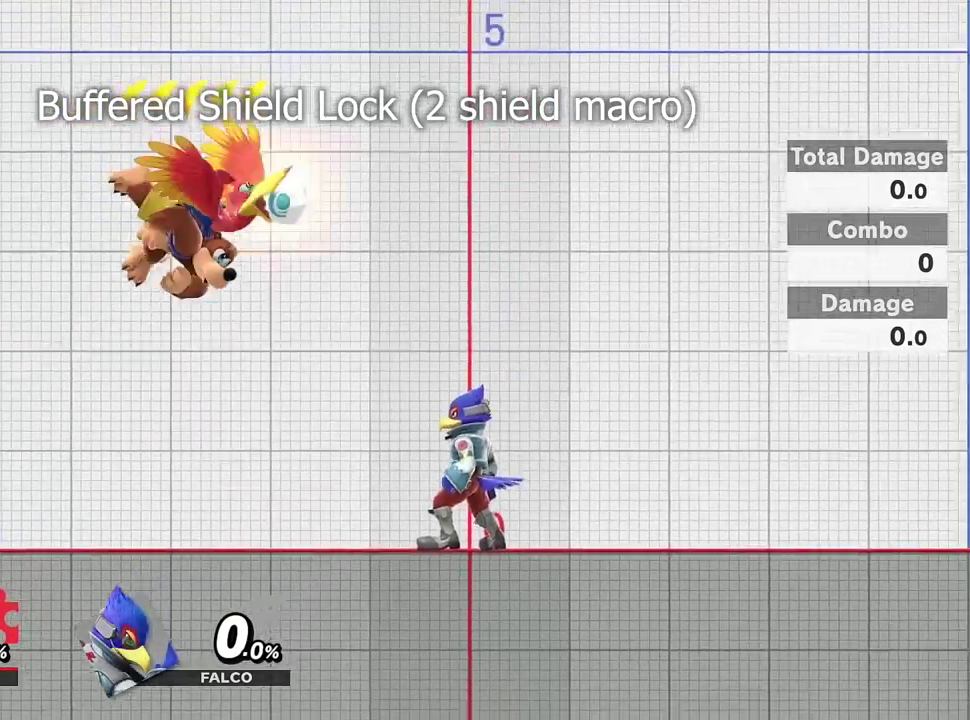
{"dt_ms": 400, "buttons": [], "left_stick": "center", "events": []}
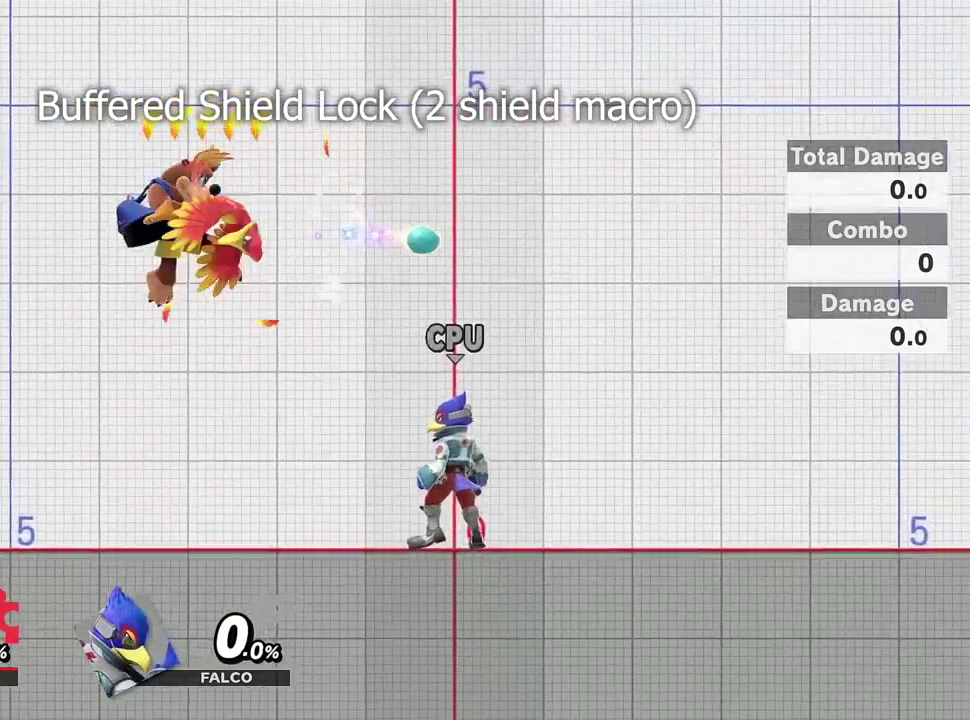
{"dt_ms": 600, "buttons": [], "left_stick": "center", "events": []}
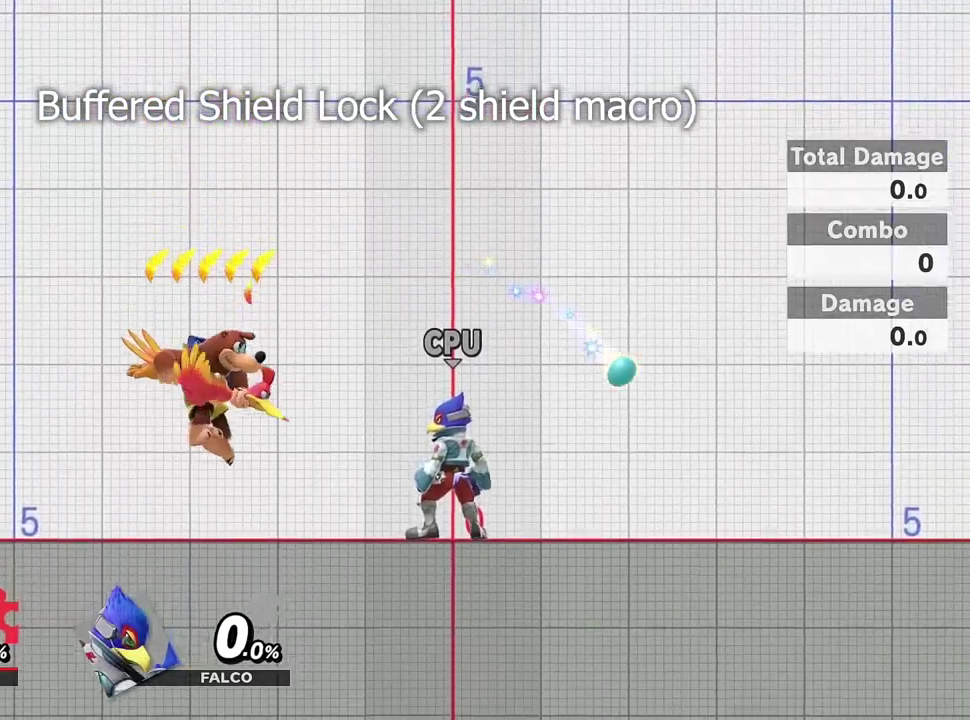
{"dt_ms": 400, "buttons": [], "left_stick": "center", "events": []}
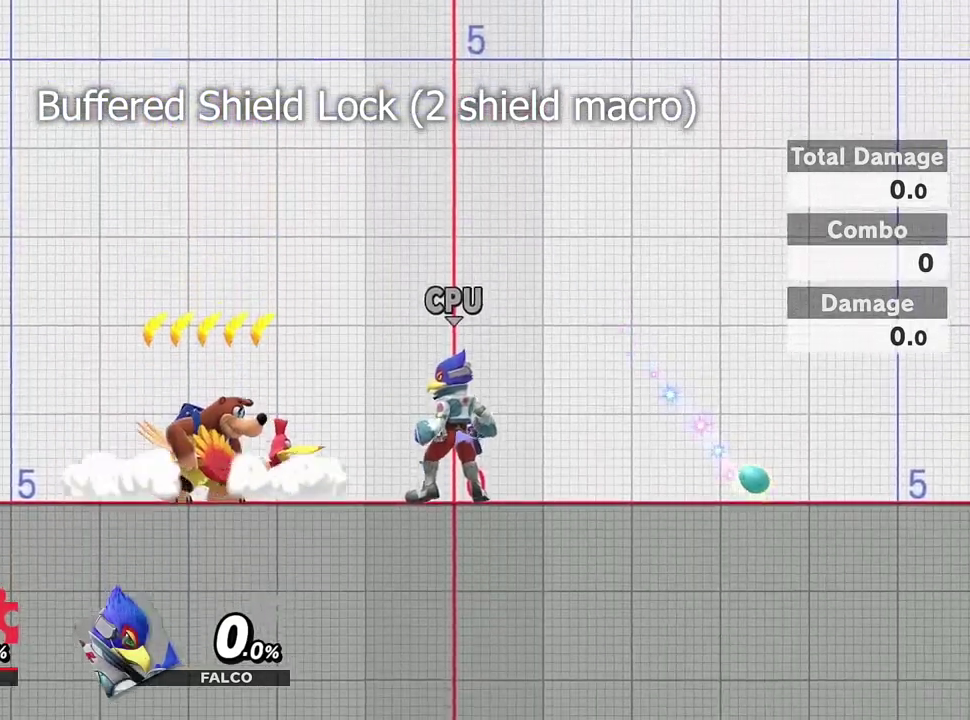
{"dt_ms": 500, "buttons": [], "left_stick": "center", "events": []}
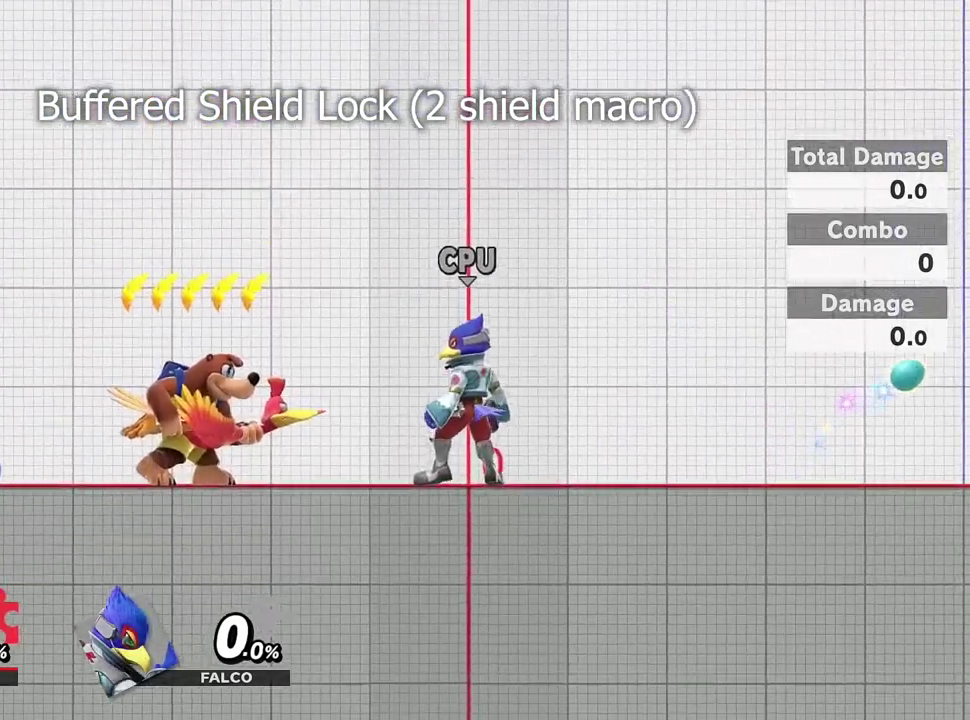
{"dt_ms": 500, "buttons": [], "left_stick": "center", "events": []}
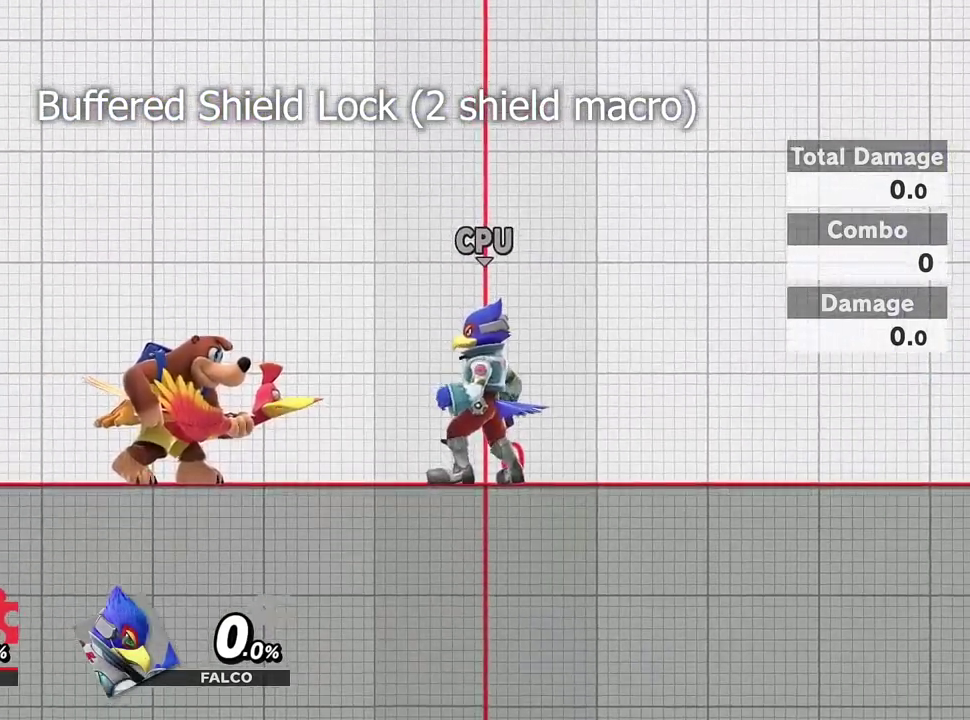
{"dt_ms": 400, "buttons": ["R2", "L3"], "left_stick": "center"}
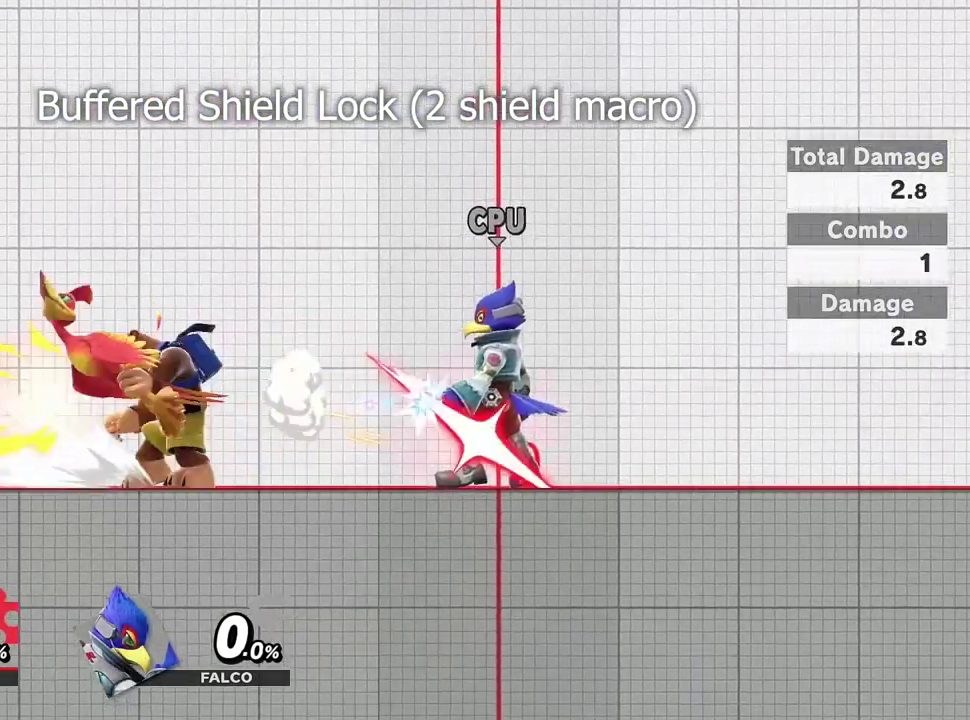
{"dt_ms": 800, "buttons": ["B", "R2"], "left_stick": "center"}
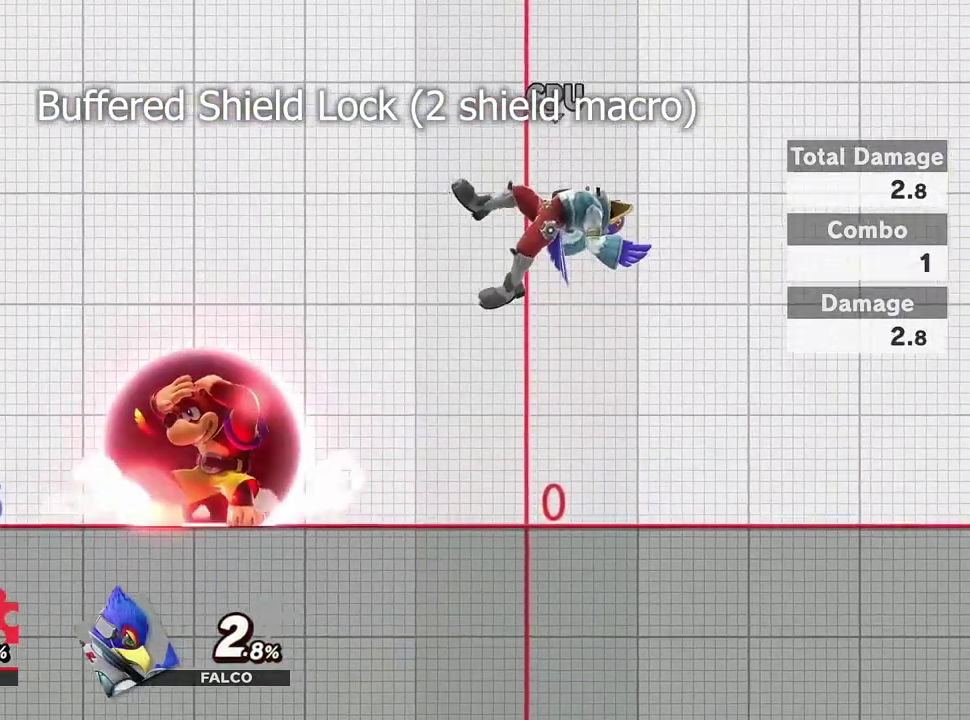
{"dt_ms": 300, "buttons": ["B", "R2"], "left_stick": "center", "events": []}
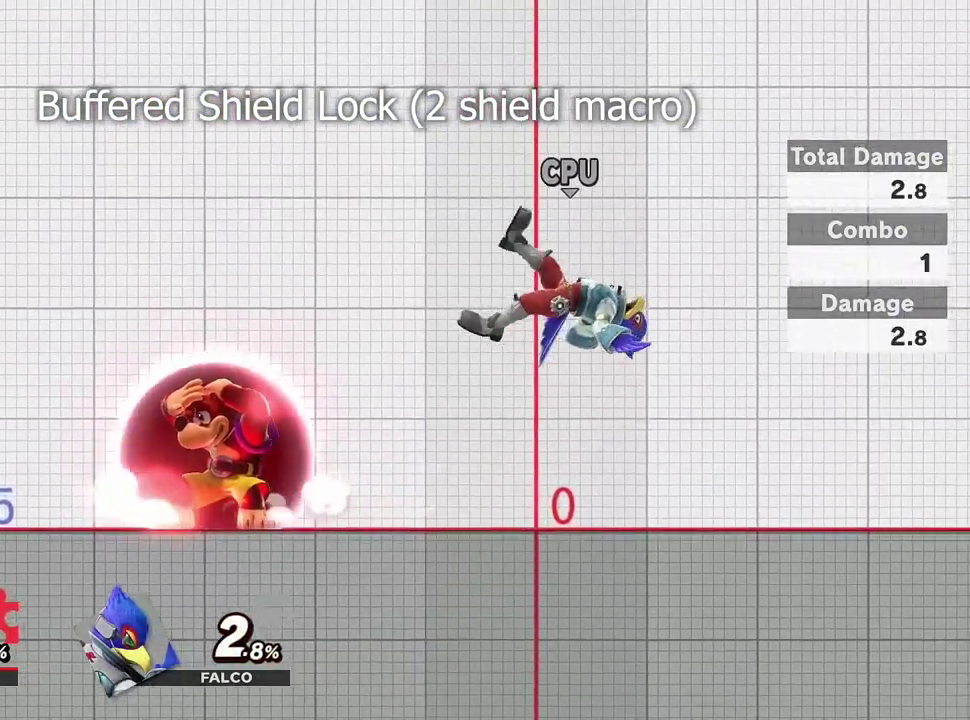
{"dt_ms": 600, "buttons": ["B", "R2"], "left_stick": "center", "events": []}
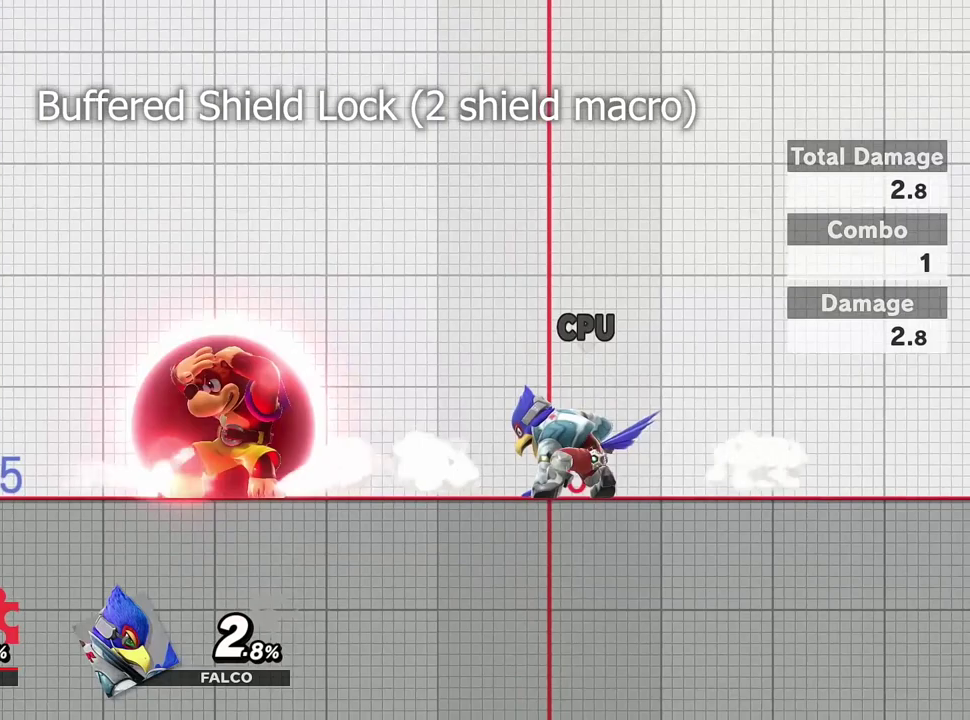
{"dt_ms": 400, "buttons": ["DPAD_UP"], "left_stick": "center"}